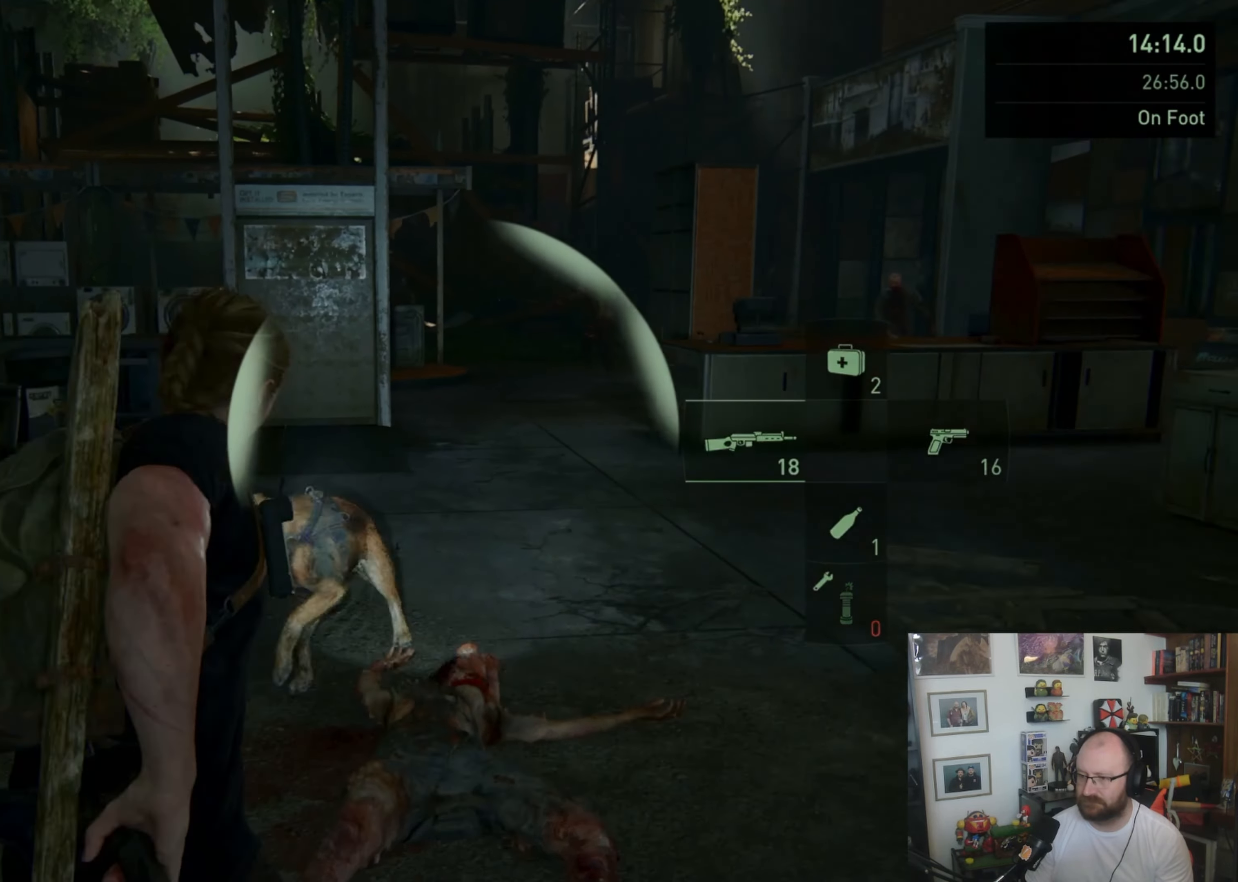
Gameplay with a controller (PlayStation layout); each line is a JSON object with the inputs held at the frame after it (dt_ms = milliseconds from this image to that frame). "button_events" lists button changes between this image and that frame as [ms after this image, input, new state], when the widget could be followed in between (sticks are given only as held states). Not read: L1 L2 R2.
{"dt_ms": 500, "buttons": [], "left_stick": "up", "right_stick": "up-left", "button_events": []}
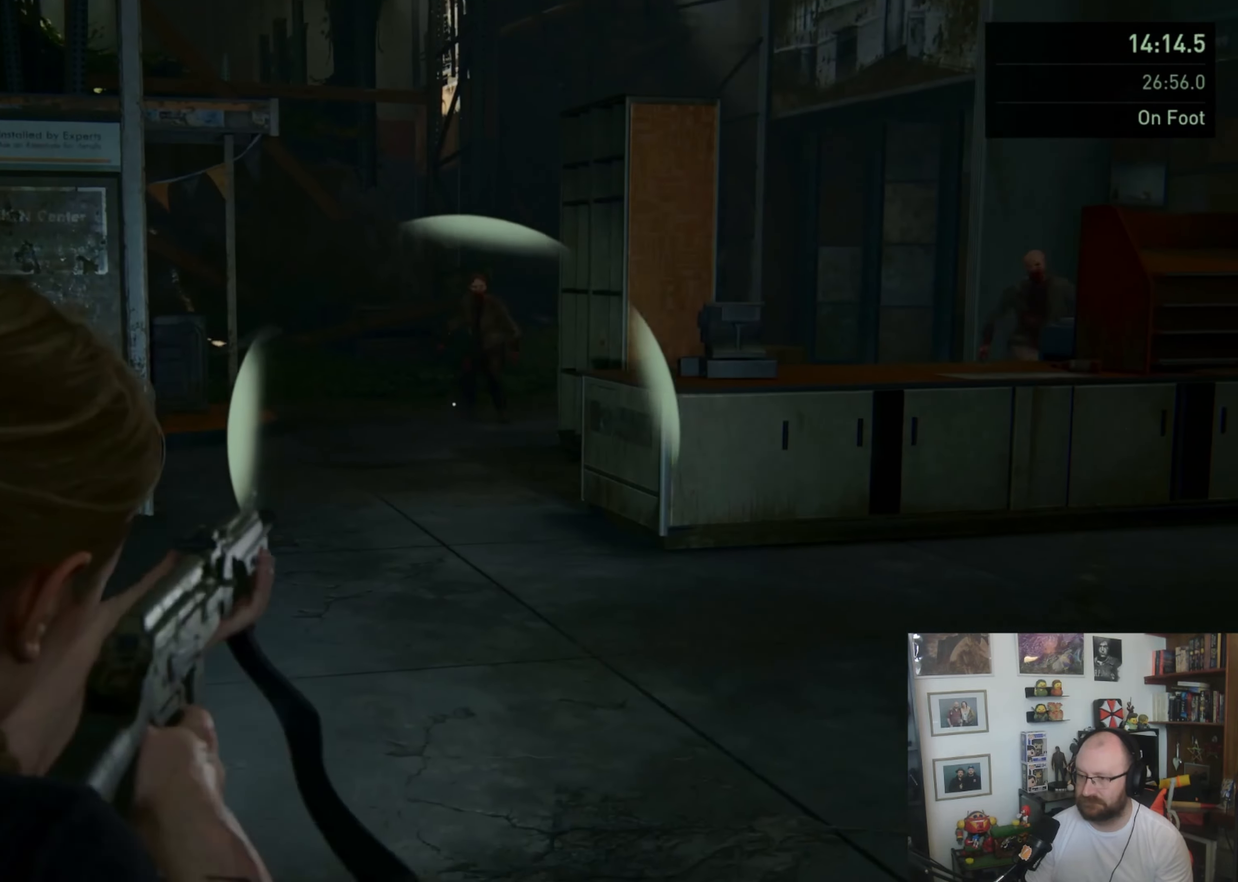
{"dt_ms": 1000, "buttons": [], "left_stick": "center", "right_stick": "down-right", "button_events": []}
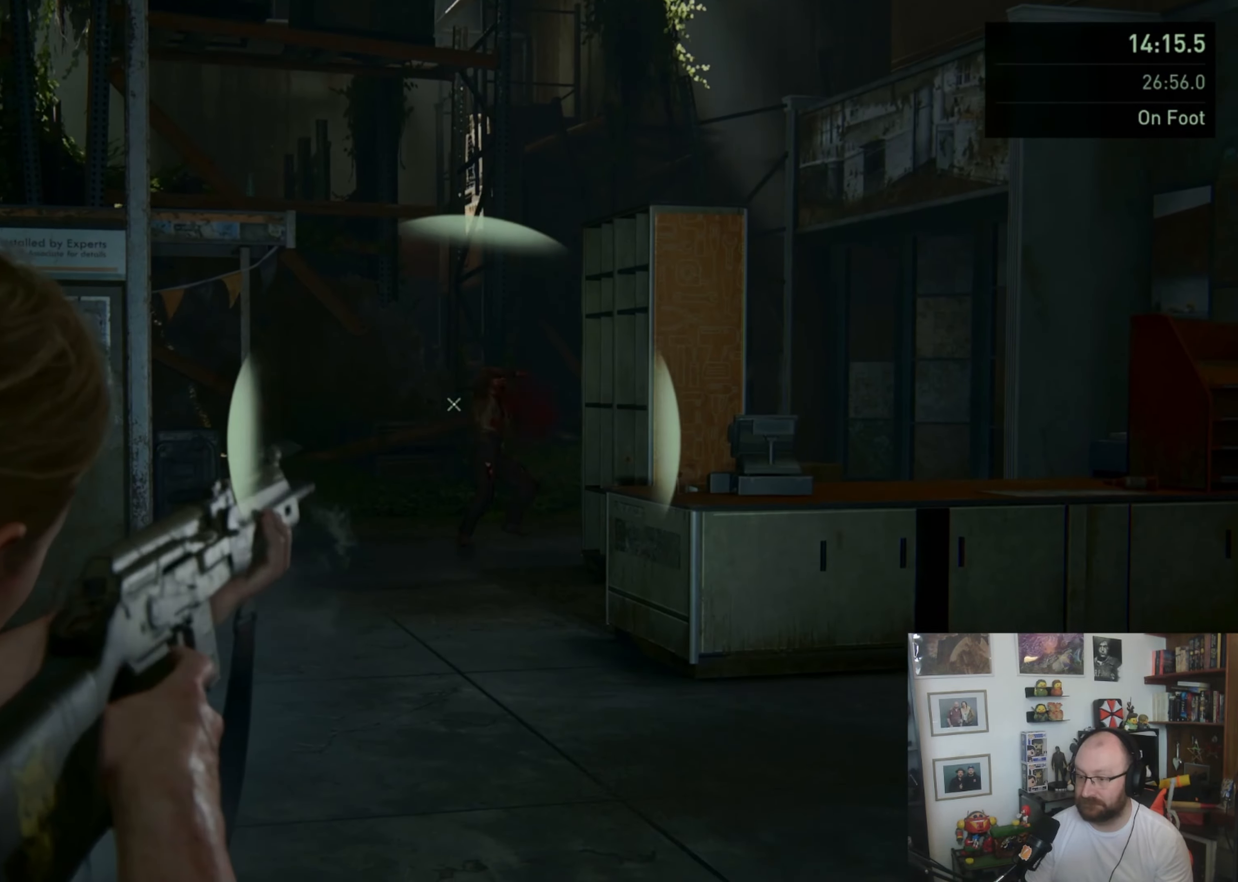
{"dt_ms": 500, "buttons": [], "left_stick": "center", "right_stick": "down", "button_events": []}
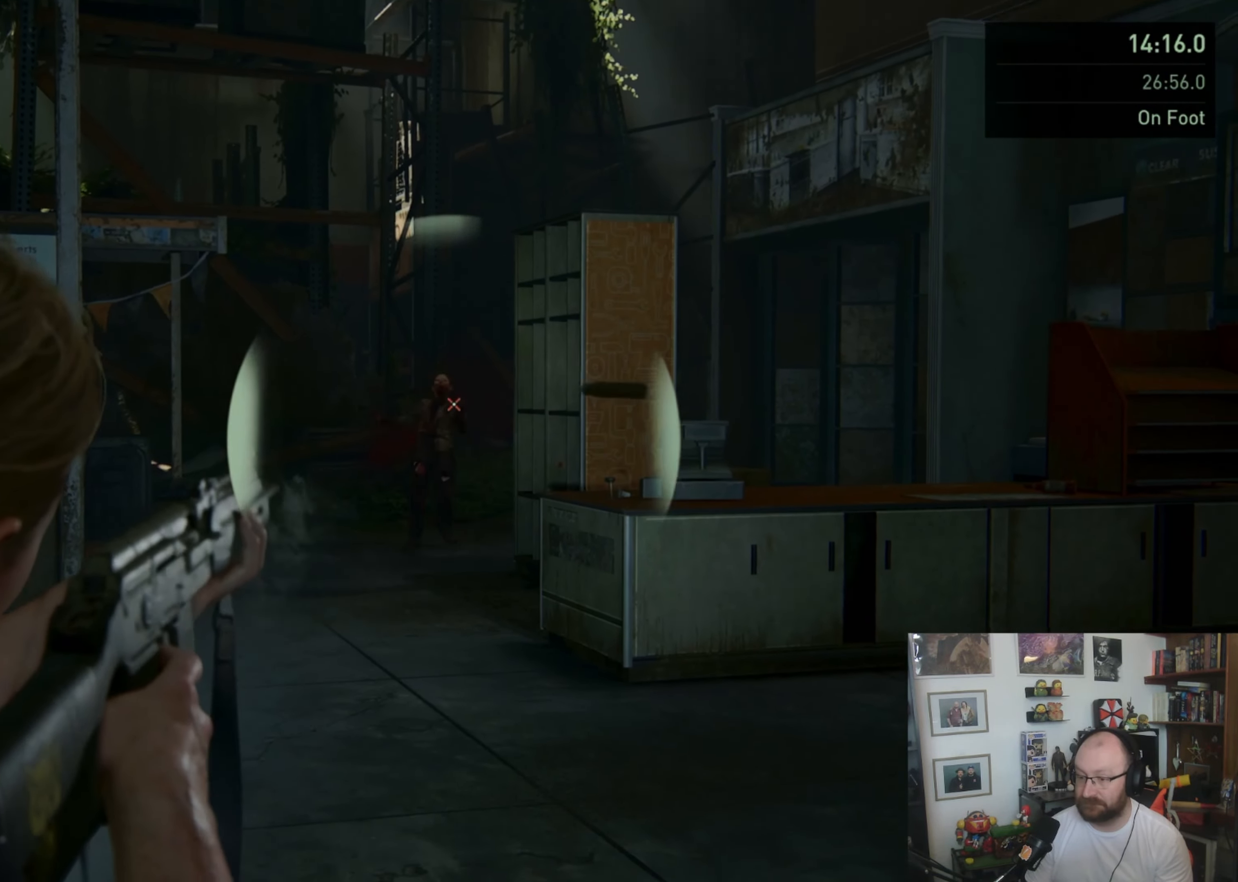
{"dt_ms": 500, "buttons": [], "left_stick": "up-right", "right_stick": "right", "button_events": []}
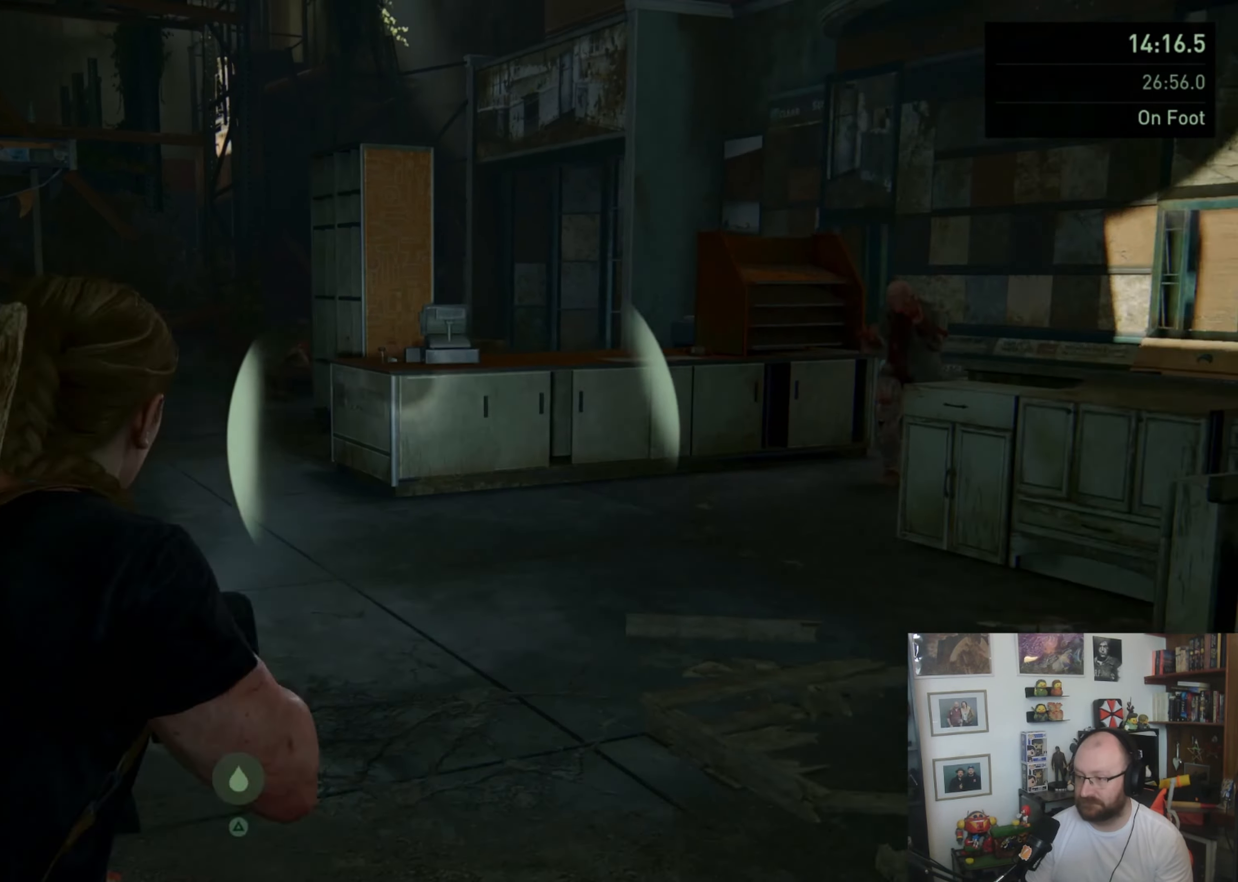
{"dt_ms": 500, "buttons": [], "left_stick": "right", "right_stick": "center", "button_events": []}
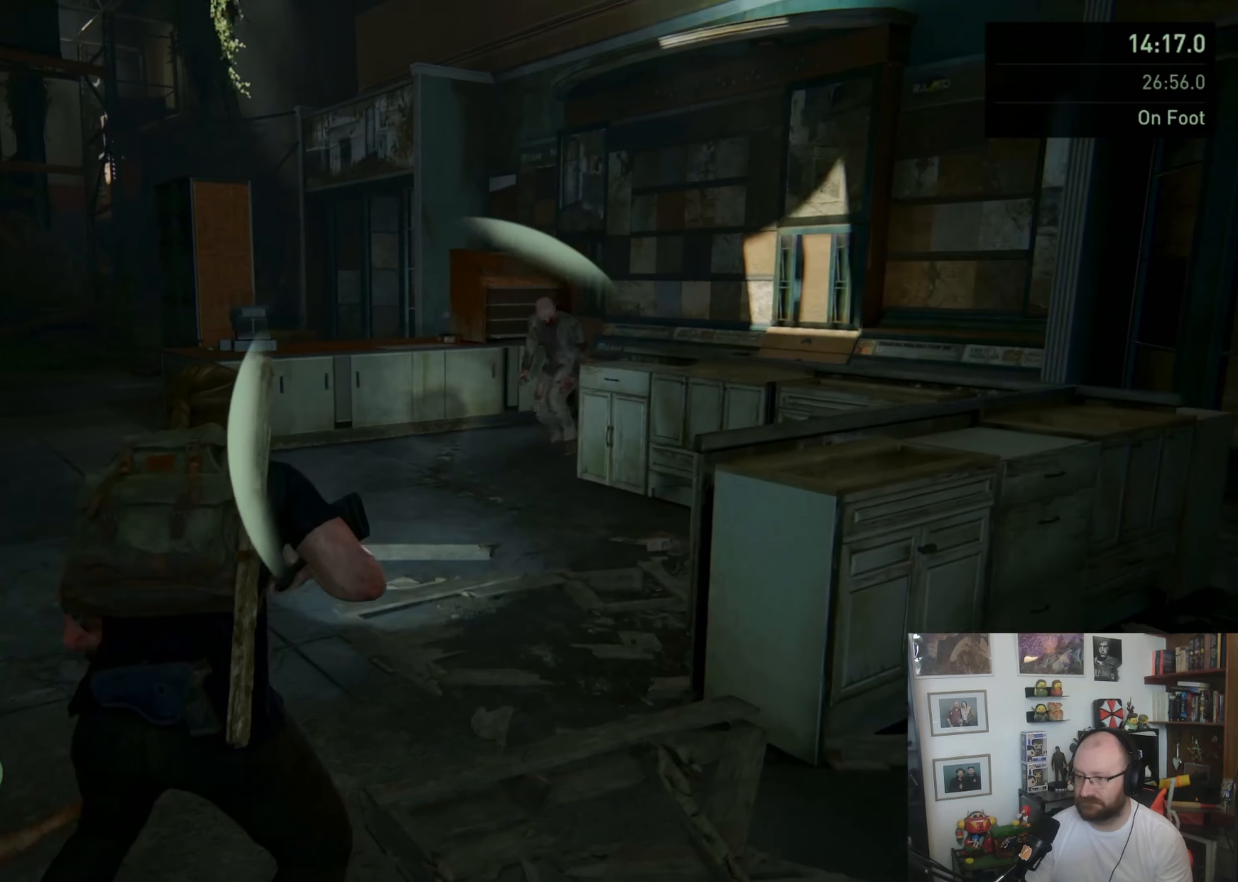
{"dt_ms": 500, "buttons": [], "left_stick": "center", "right_stick": "center", "button_events": []}
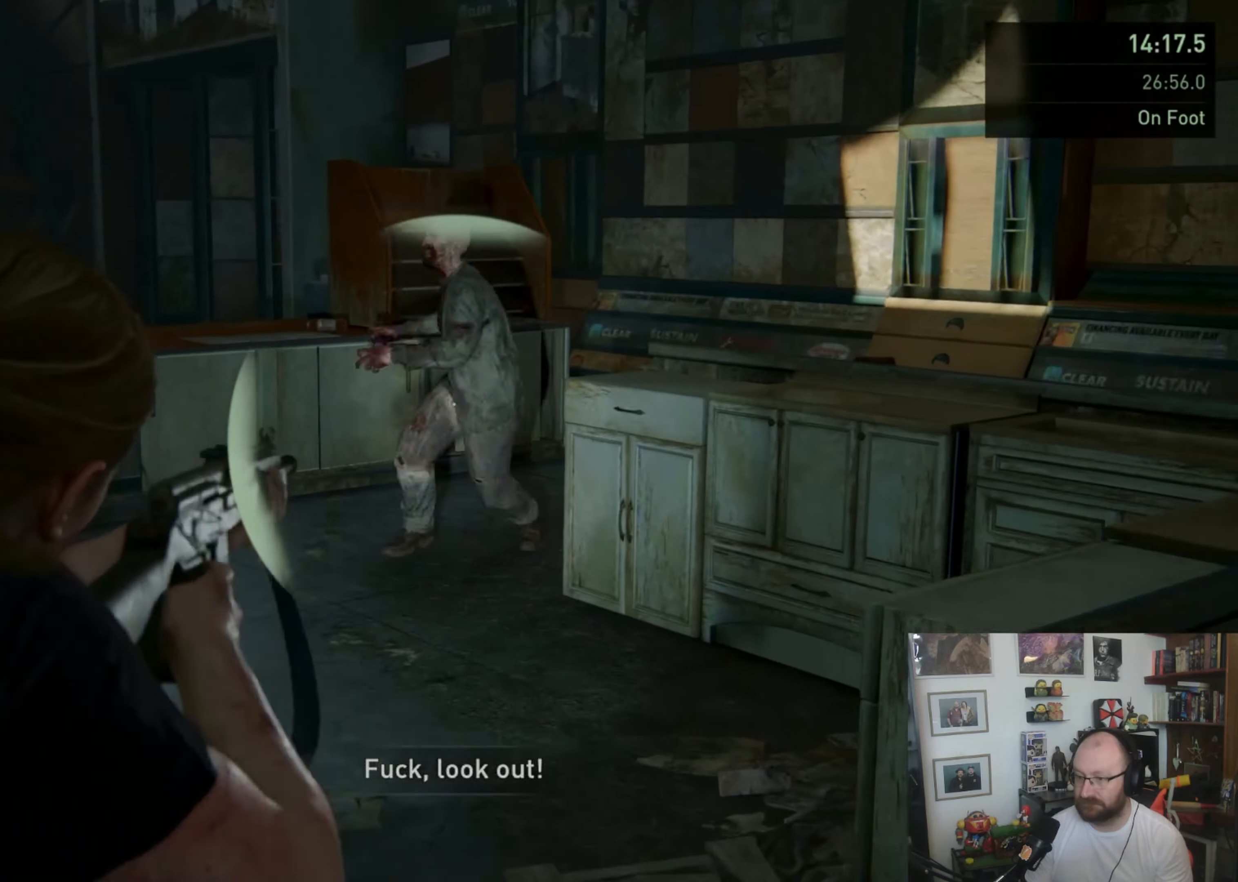
{"dt_ms": 500, "buttons": [], "left_stick": "center", "right_stick": "center", "button_events": []}
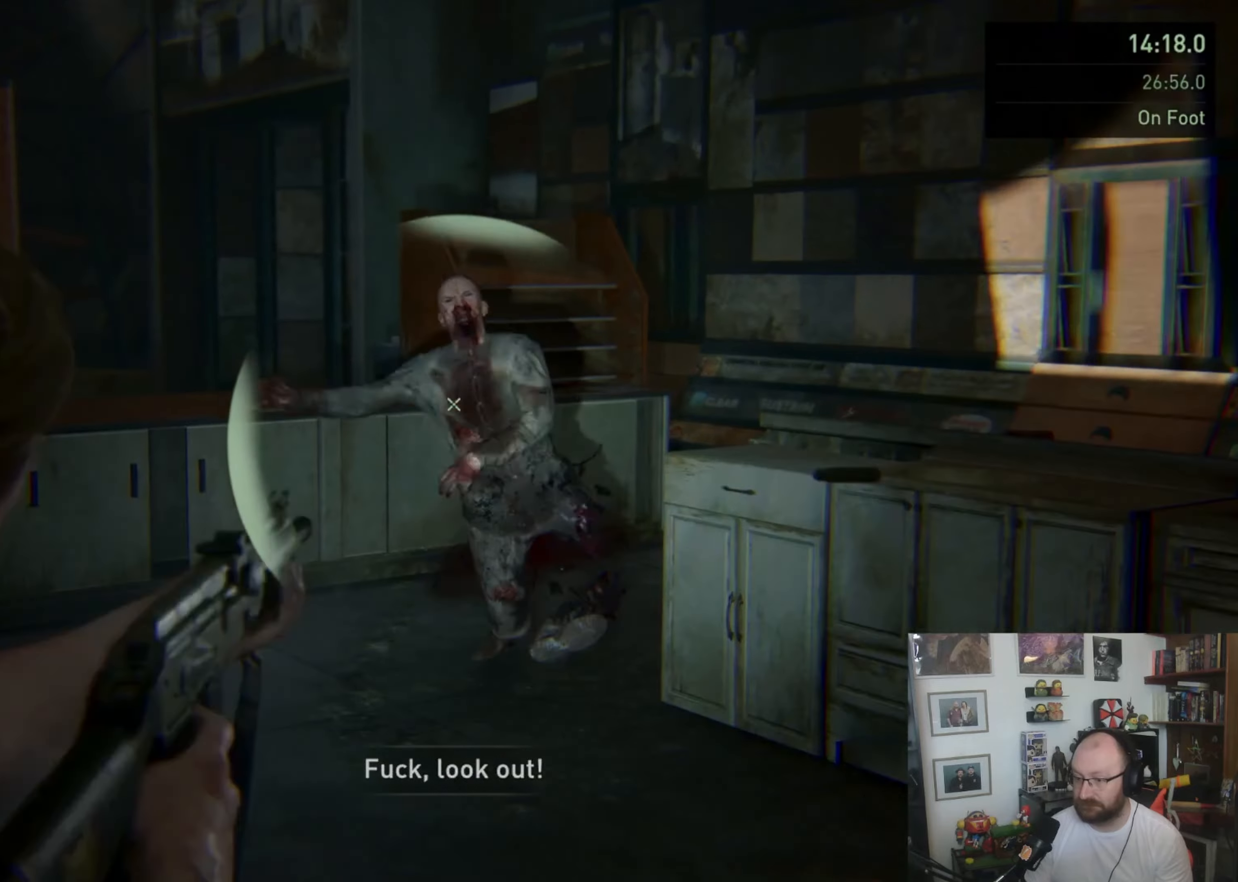
{"dt_ms": 1000, "buttons": [], "left_stick": "down-left", "right_stick": "center", "button_events": [[433, "L3", "down"], [500, "SQUARE", "down"], [633, "SQUARE", "up"], [666, "SQUARE", "down"], [766, "SQUARE", "up"], [800, "L3", "up"], [800, "SQUARE", "down"], [866, "L3", "down"], [866, "SQUARE", "up"], [900, "SQUARE", "down"], [933, "L3", "up"], [1000, "SQUARE", "up"]]}
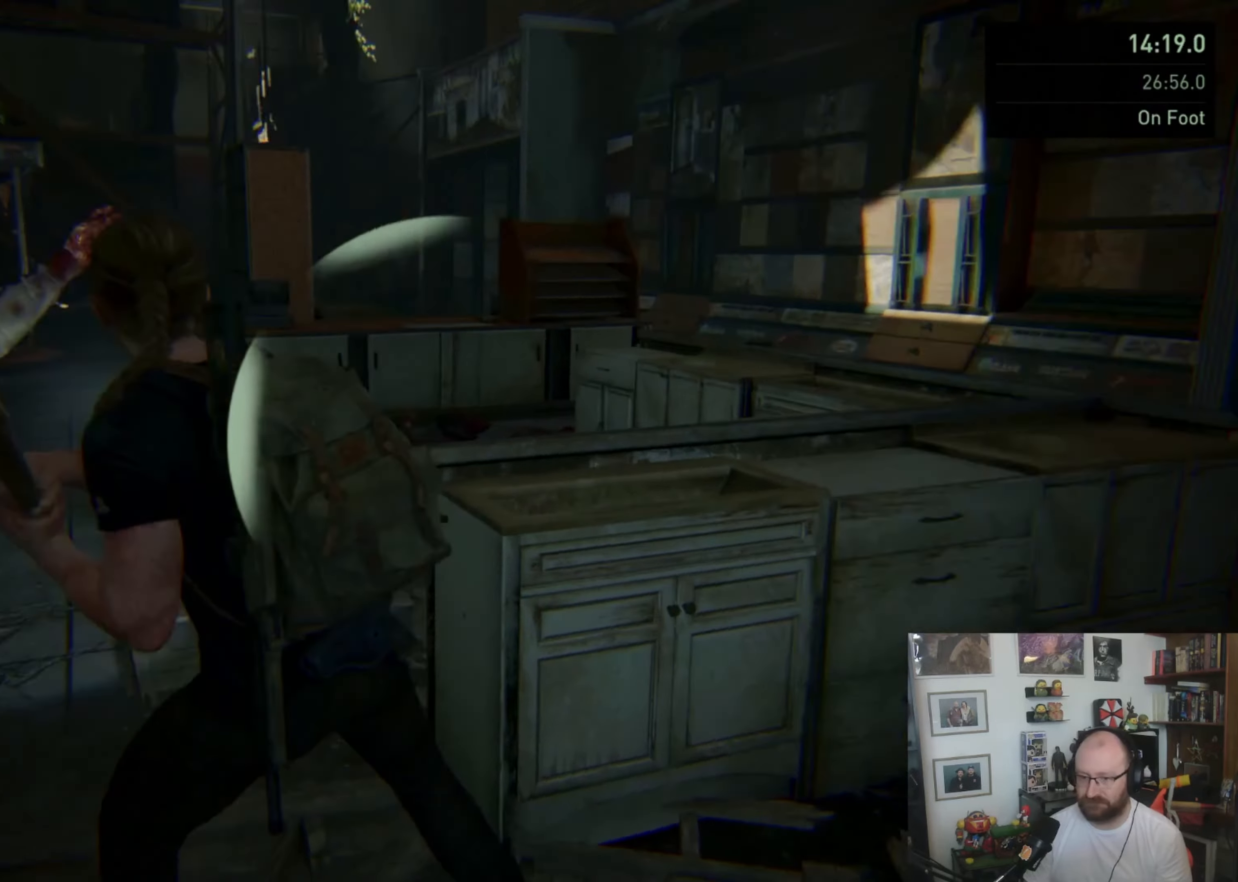
{"dt_ms": 500, "buttons": ["SQUARE"], "left_stick": "down-left", "right_stick": "center", "button_events": [[33, "SQUARE", "down"], [133, "SQUARE", "up"], [200, "SQUARE", "down"]]}
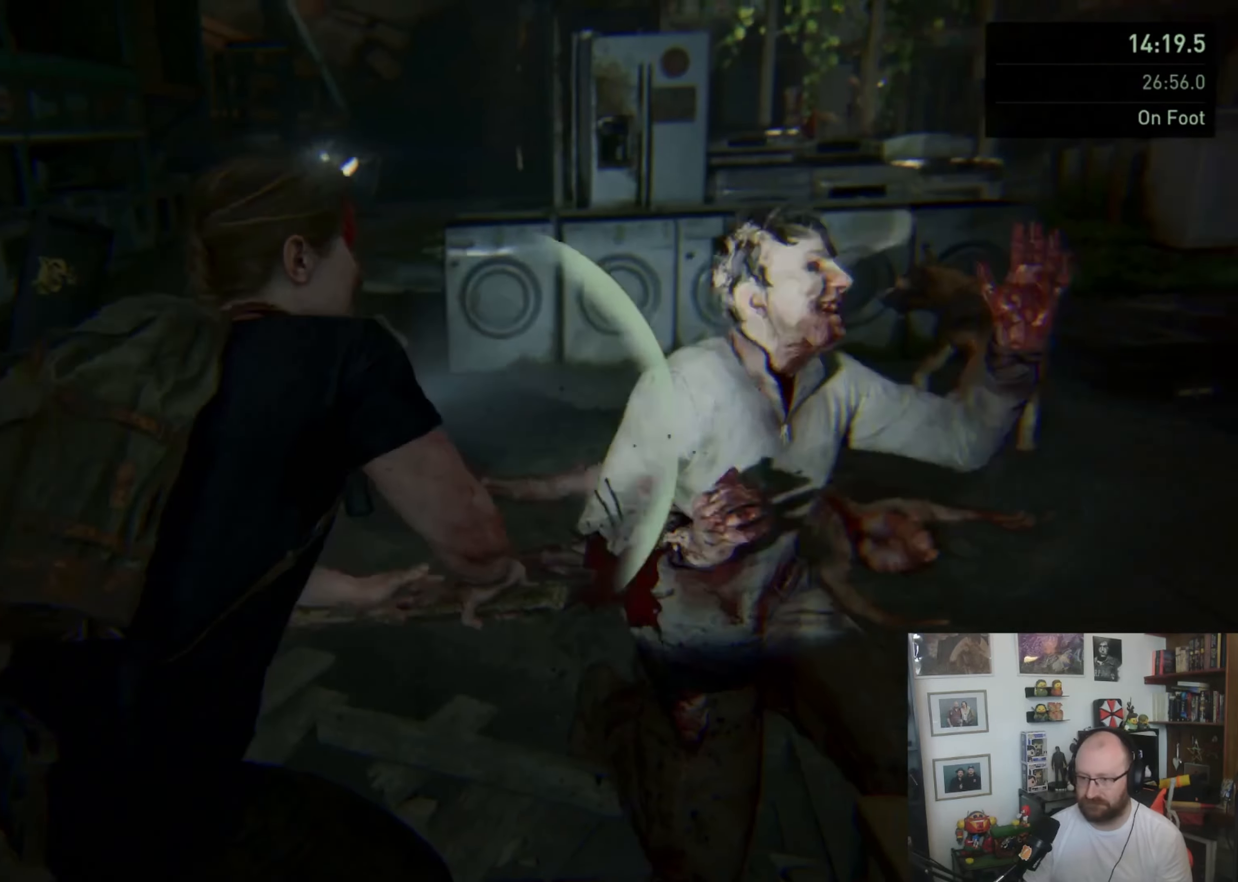
{"dt_ms": 500, "buttons": [], "left_stick": "down", "right_stick": "right", "button_events": [[366, "SQUARE", "up"]]}
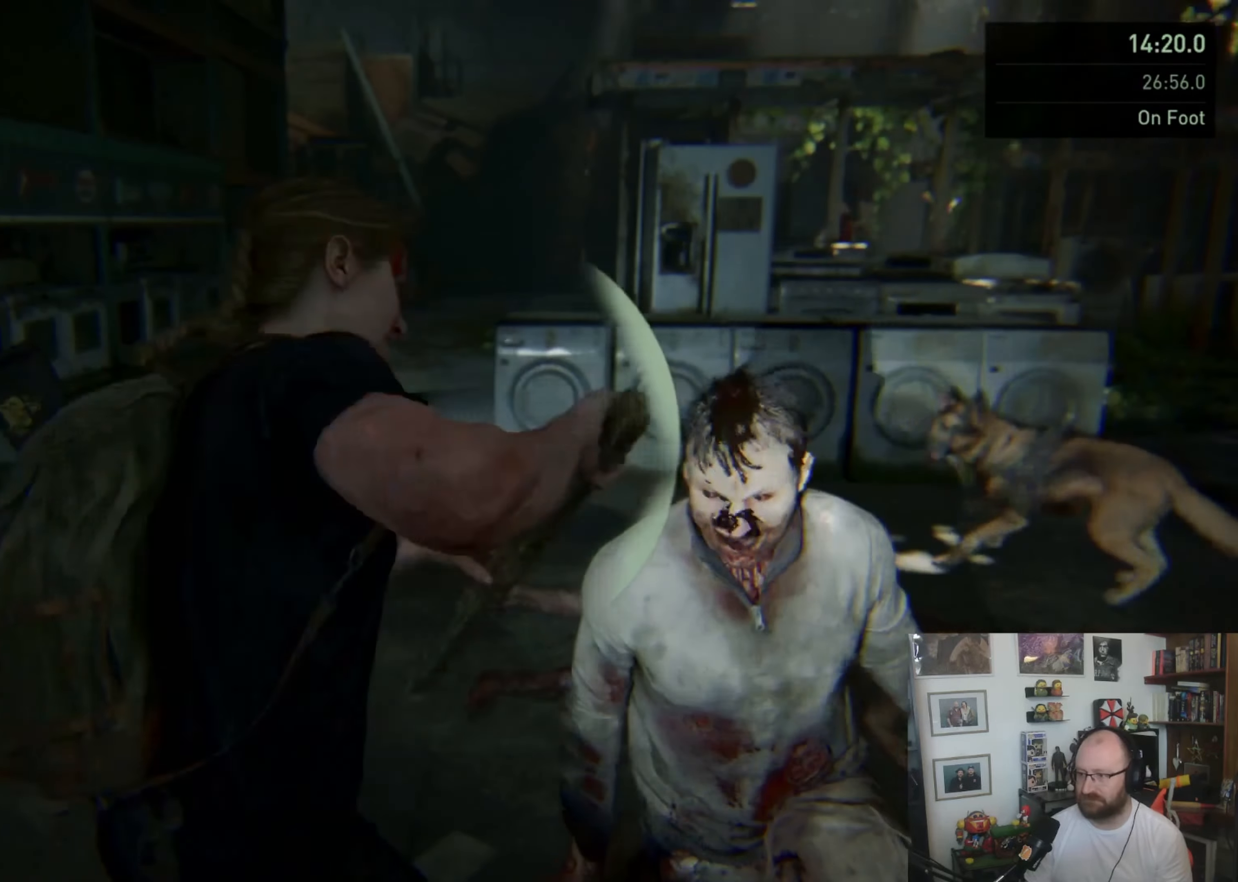
{"dt_ms": 500, "buttons": [], "left_stick": "down-left", "right_stick": "right", "button_events": []}
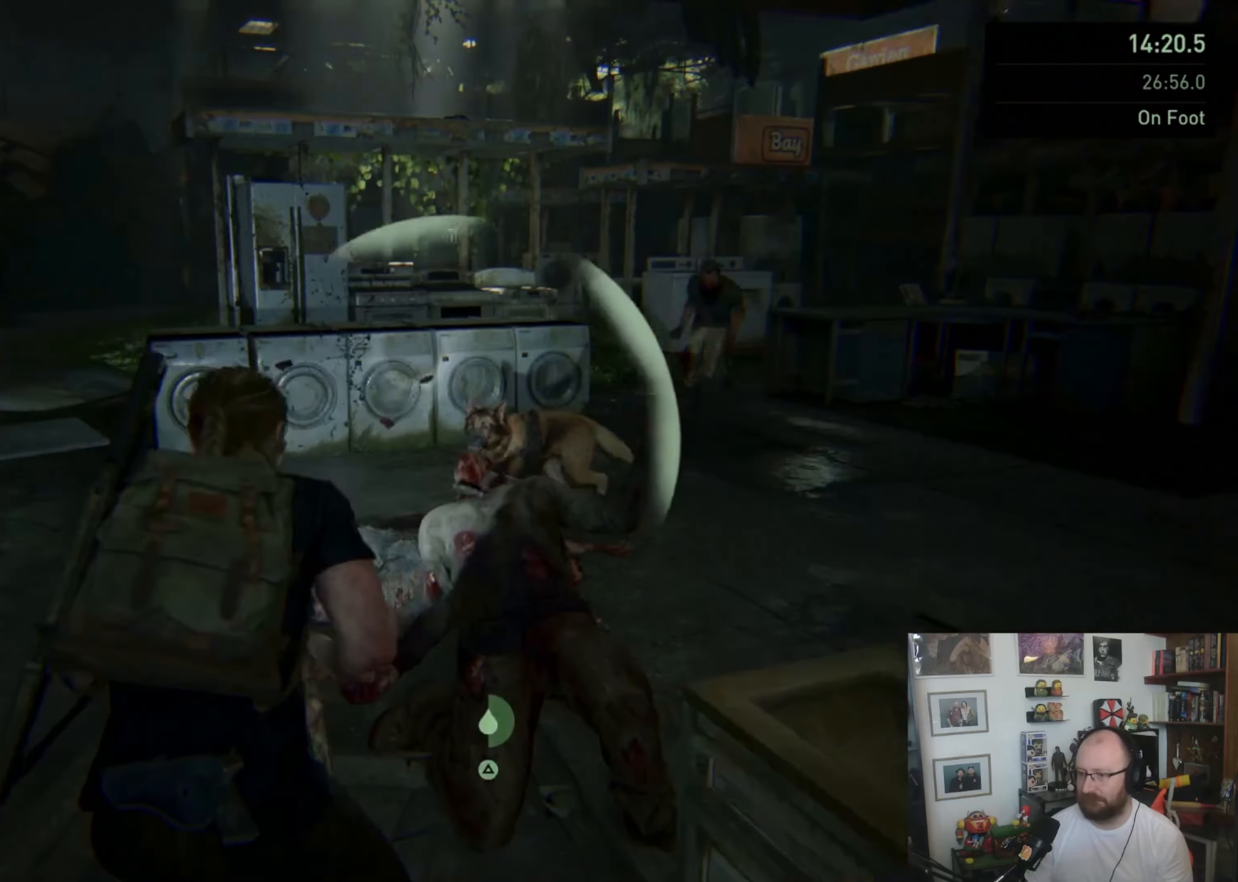
{"dt_ms": 1000, "buttons": [], "left_stick": "center", "right_stick": "left", "button_events": [[800, "DPAD_DOWN", "down"], [933, "DPAD_DOWN", "up"]]}
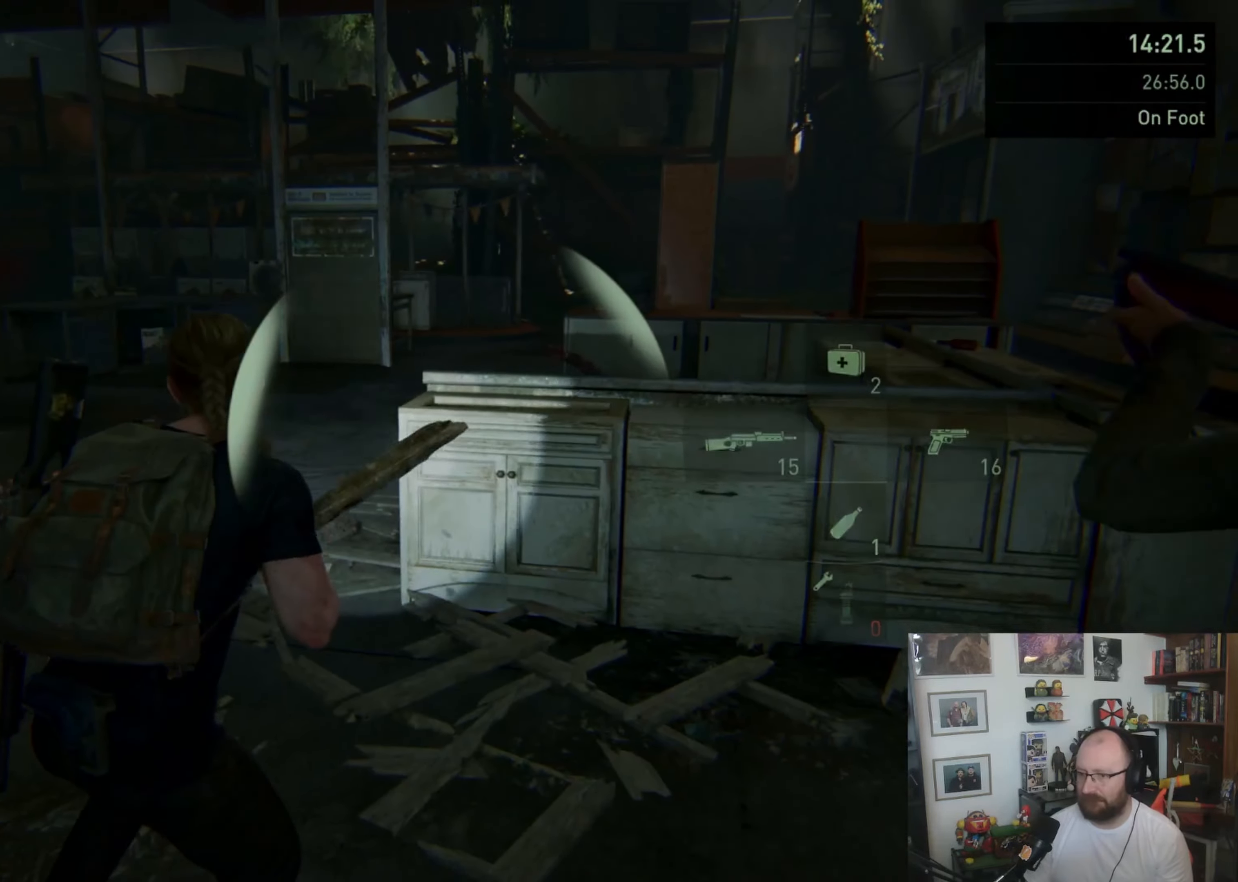
{"dt_ms": 500, "buttons": [], "left_stick": "up", "right_stick": "center", "button_events": []}
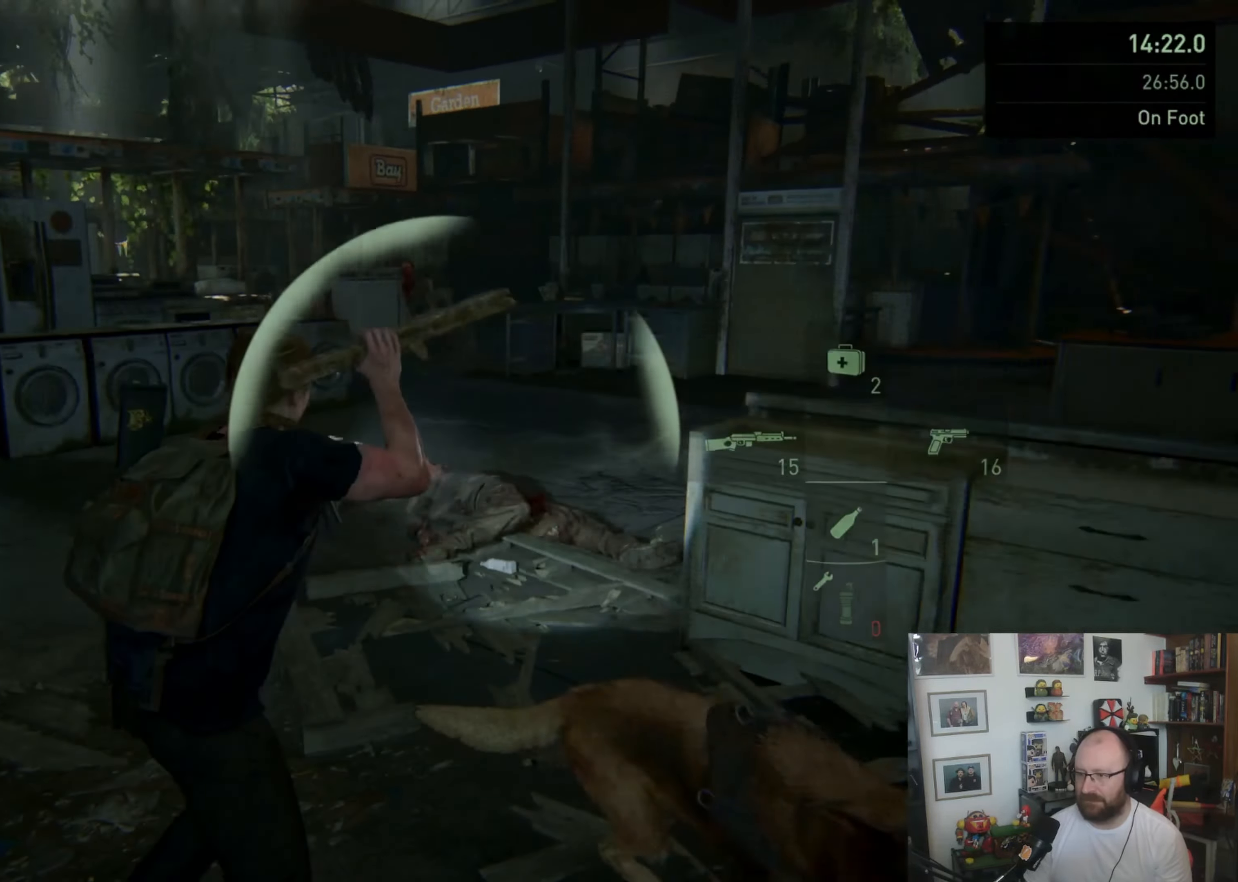
{"dt_ms": 500, "buttons": [], "left_stick": "up", "right_stick": "center", "button_events": []}
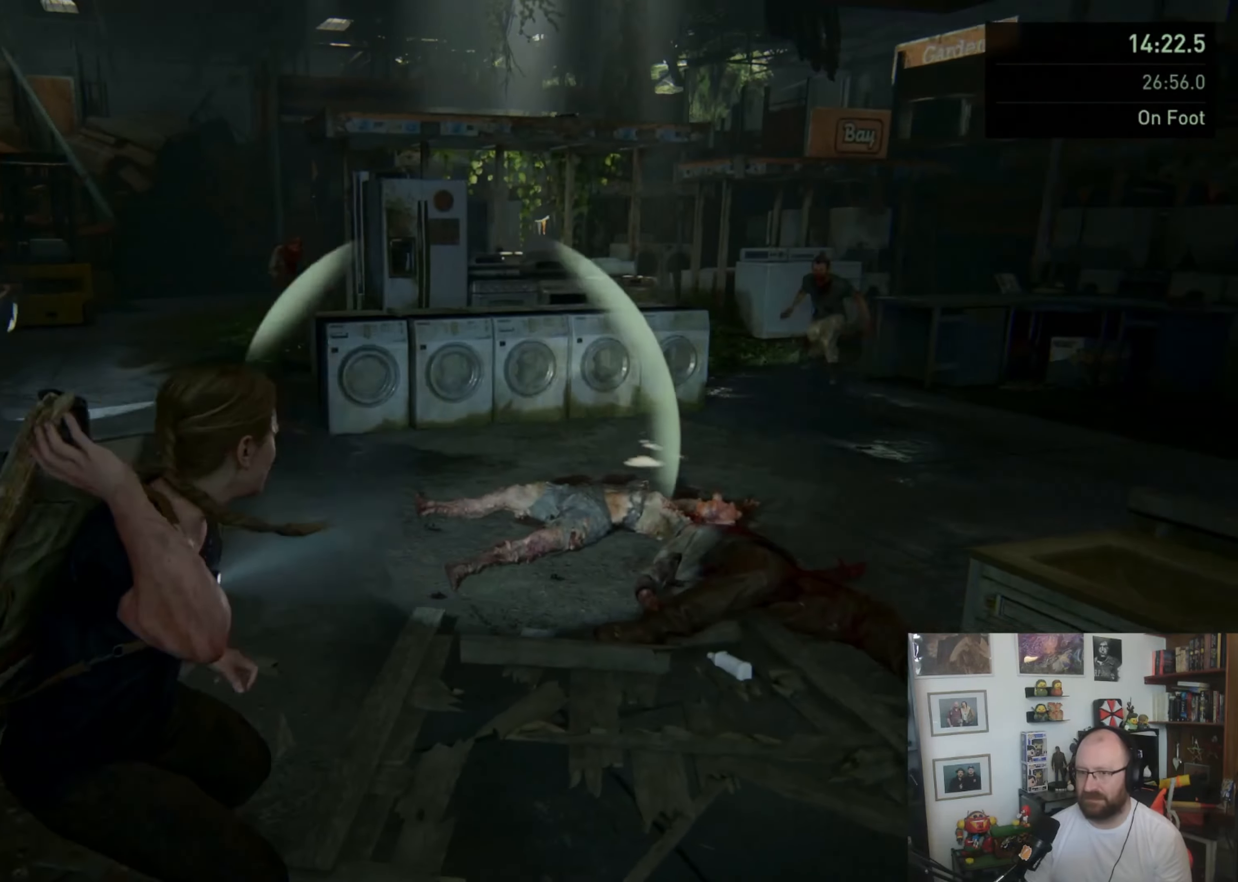
{"dt_ms": 500, "buttons": [], "left_stick": "up", "right_stick": "center", "button_events": []}
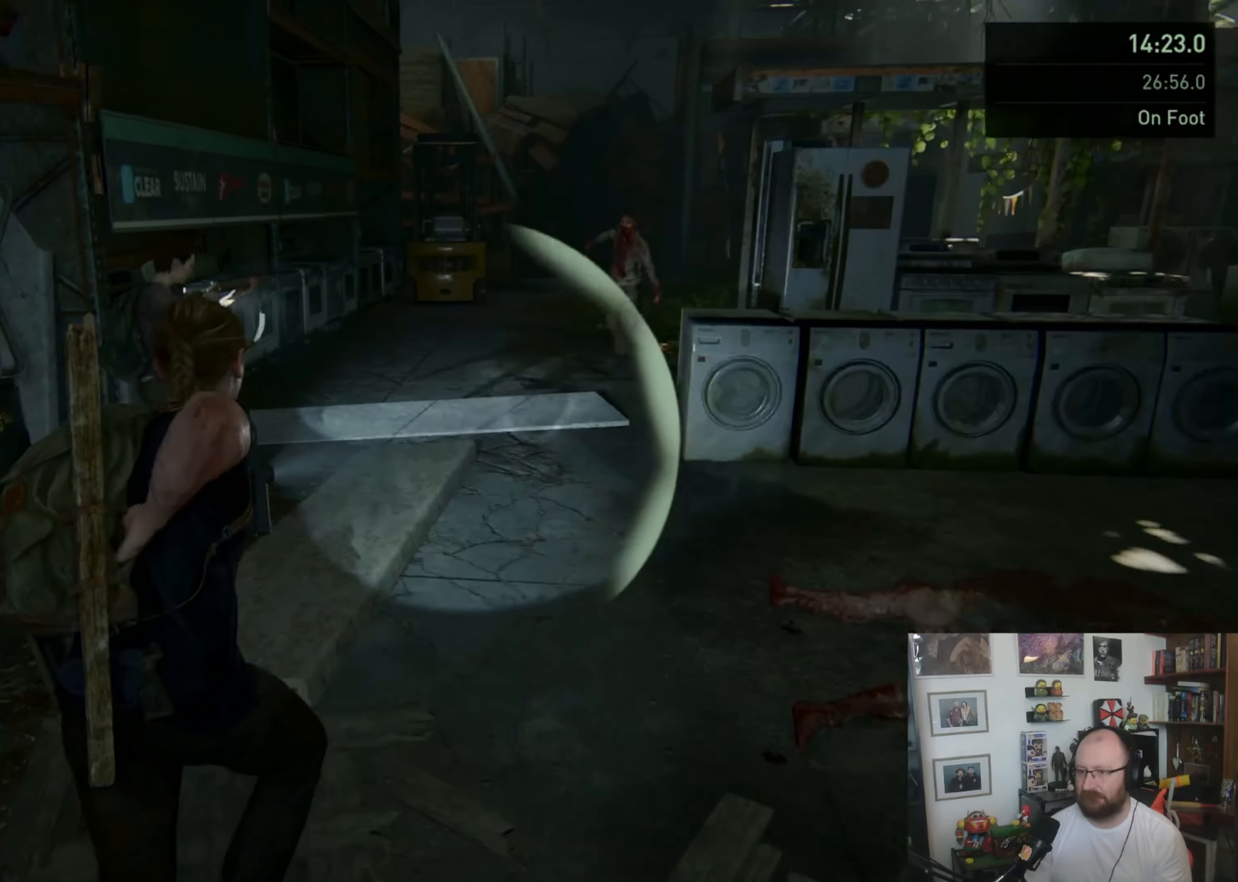
{"dt_ms": 500, "buttons": [], "left_stick": "up", "right_stick": "center", "button_events": []}